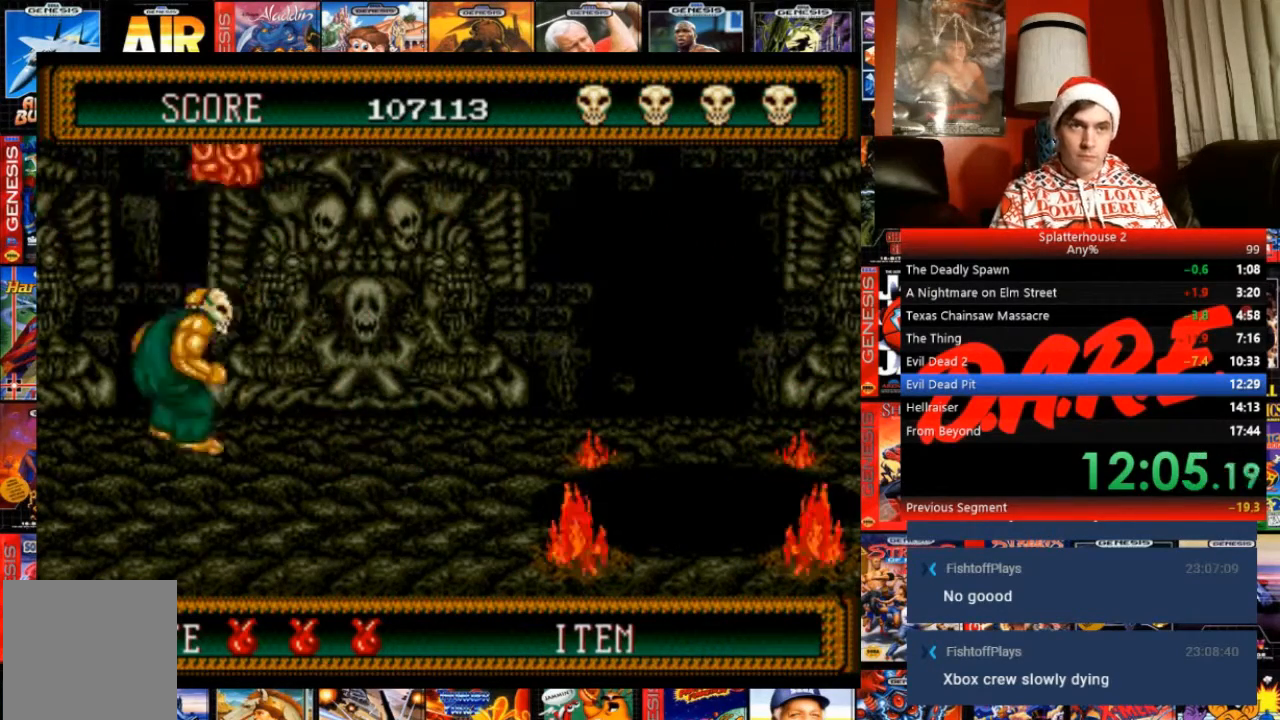
Gameplay with a controller (Xbox layout); each line is a JSON object with the inputs held at the frame after it. "events" lists button and stick changes between this image and that frame as [ms after this image, input, new state], when the widget could be followed in between. Not read: L3 R3 left_stick right_stick.
{"buttons": ["B", "DPAD_RIGHT"], "events": [[167, "B", "down"]]}
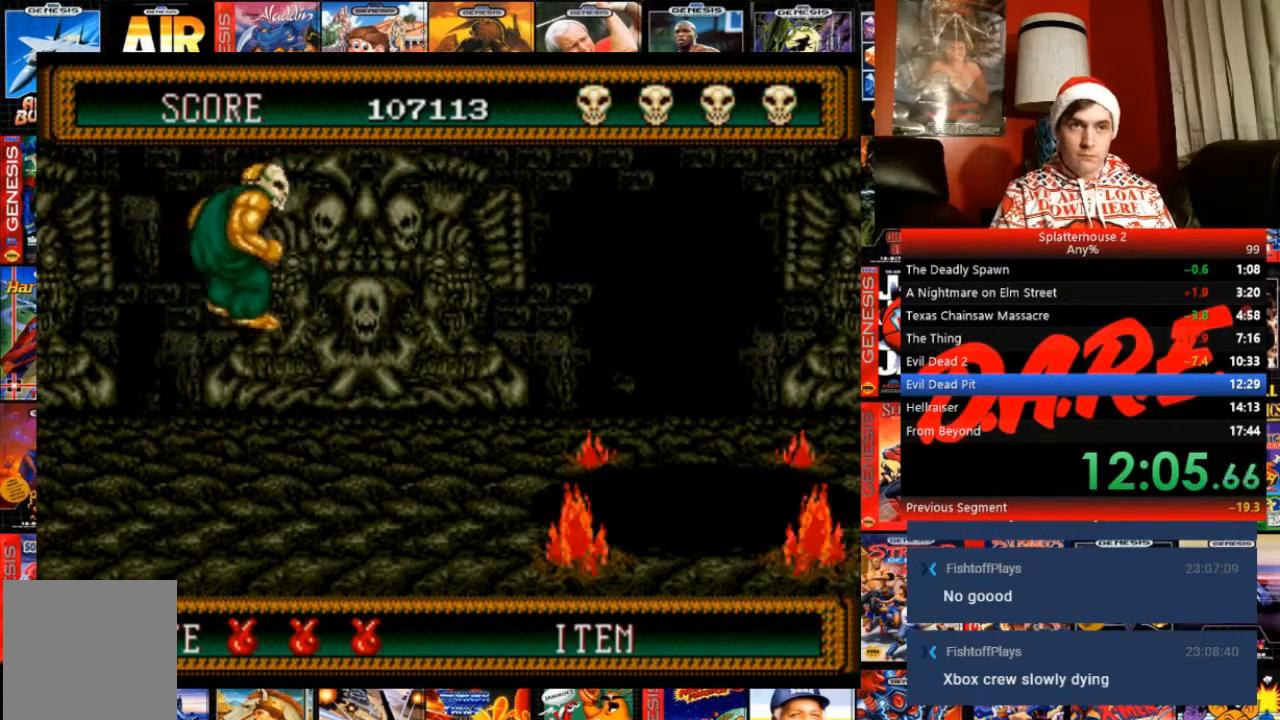
{"buttons": ["DPAD_DOWN", "DPAD_RIGHT"], "events": [[33, "DPAD_DOWN", "down"], [500, "B", "up"]]}
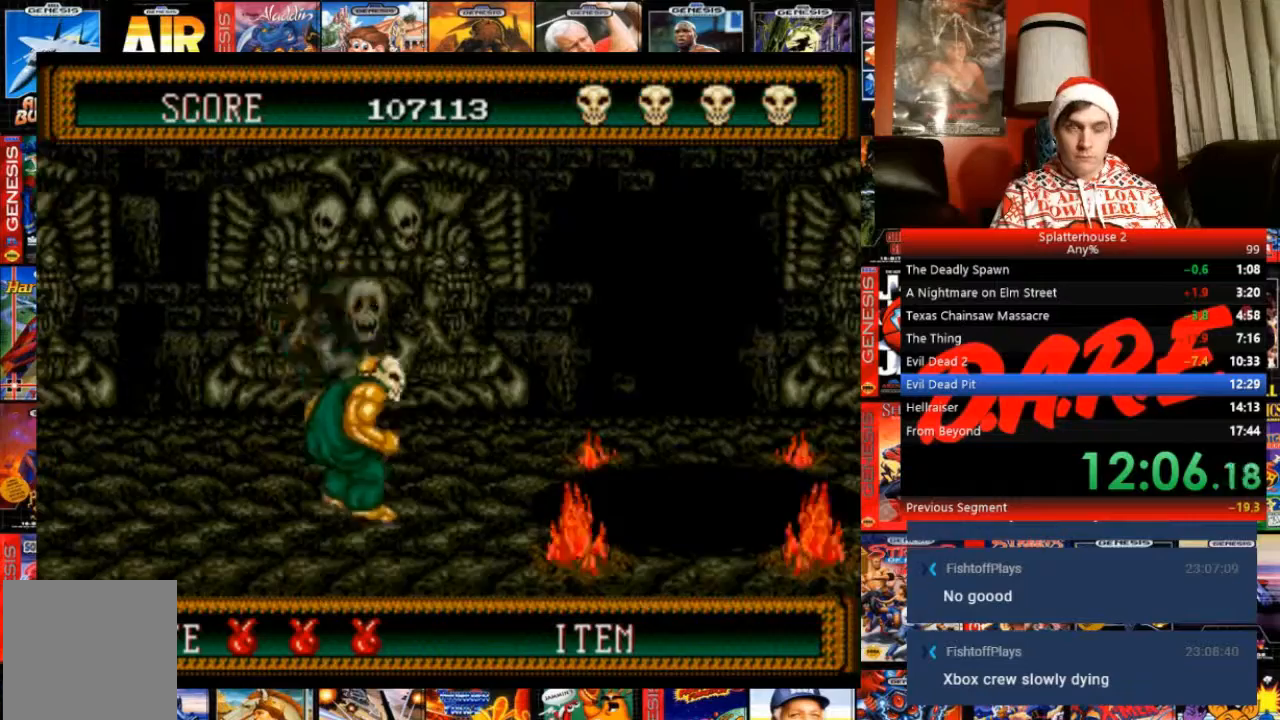
{"buttons": ["DPAD_RIGHT"], "events": [[134, "DPAD_DOWN", "up"]]}
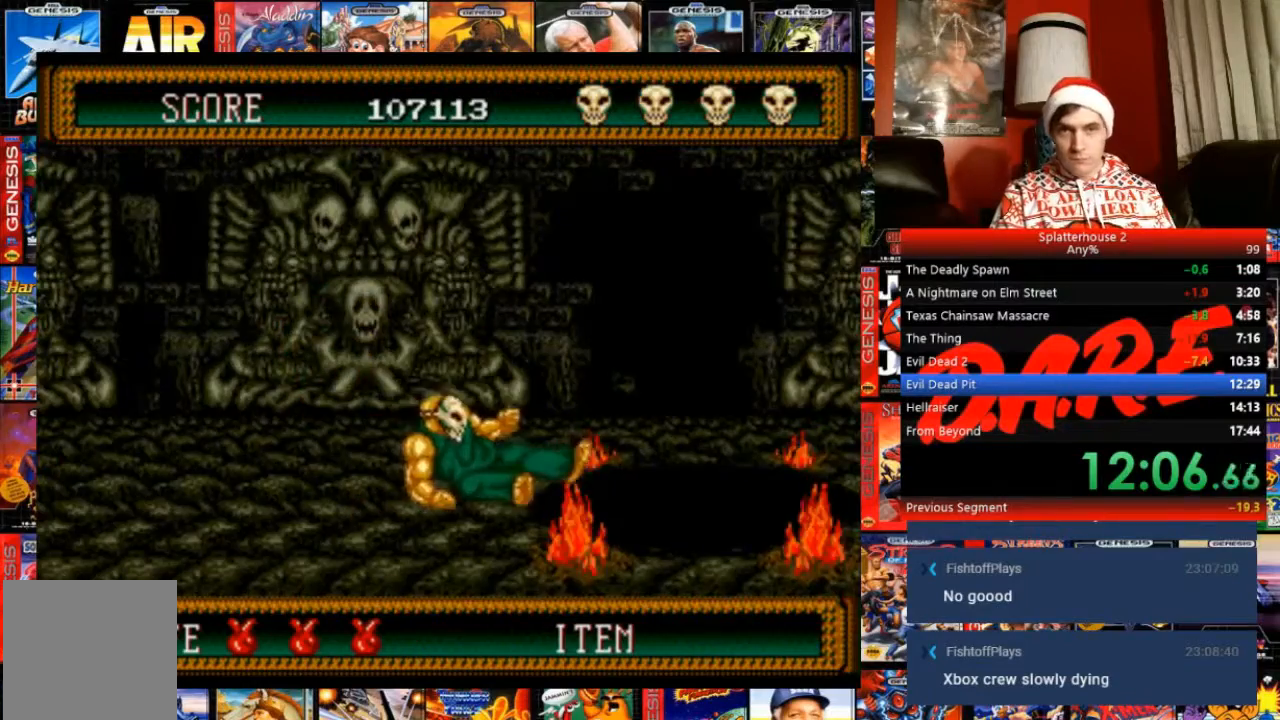
{"buttons": ["DPAD_RIGHT"], "events": []}
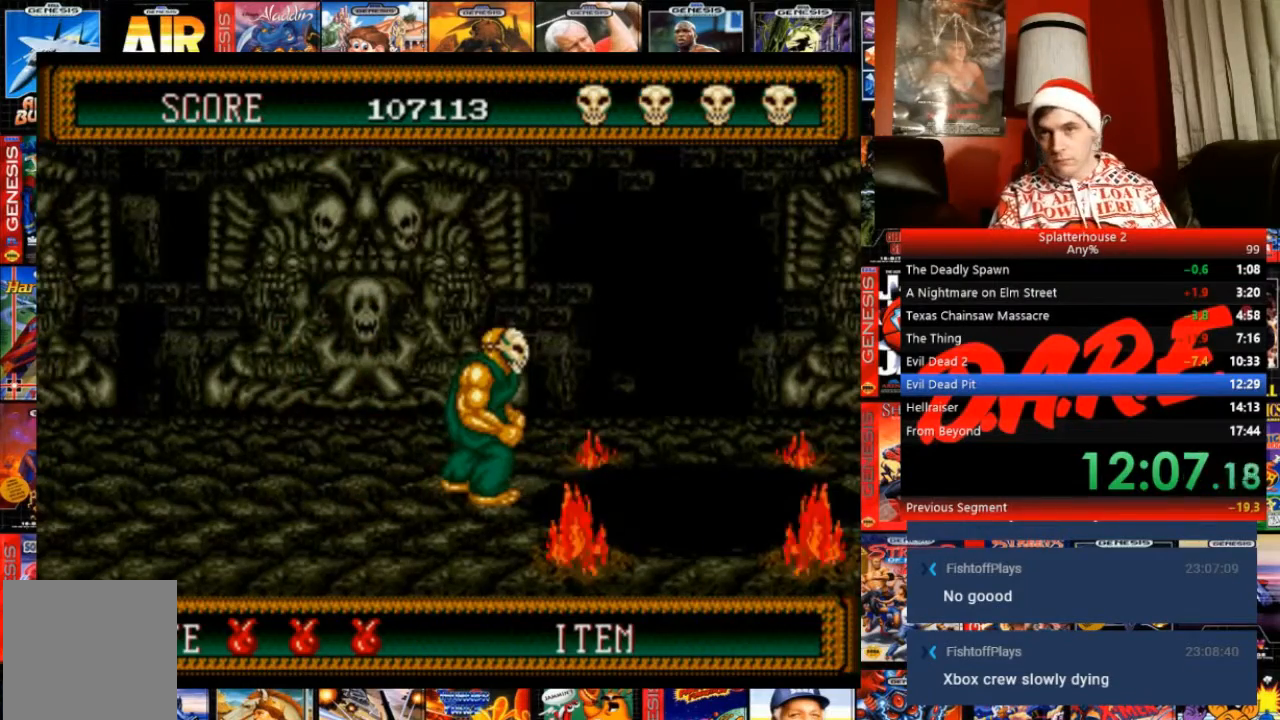
{"buttons": ["DPAD_RIGHT"], "events": []}
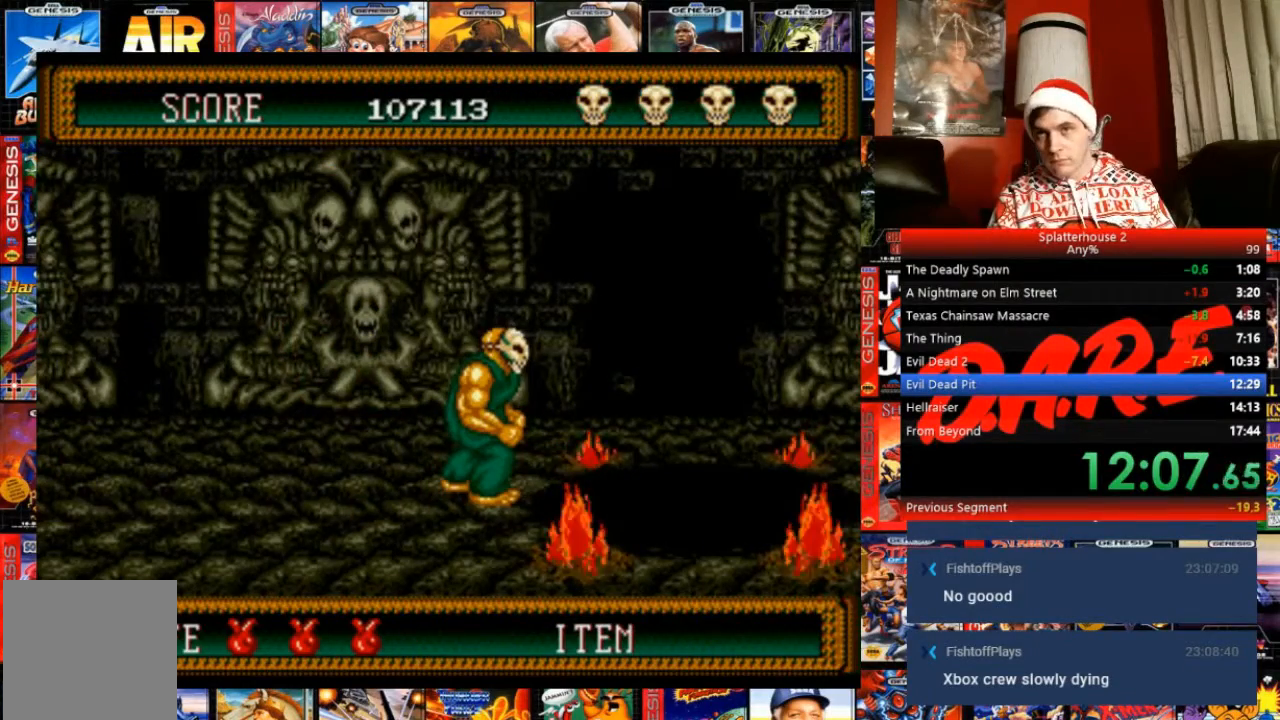
{"buttons": ["DPAD_RIGHT"], "events": []}
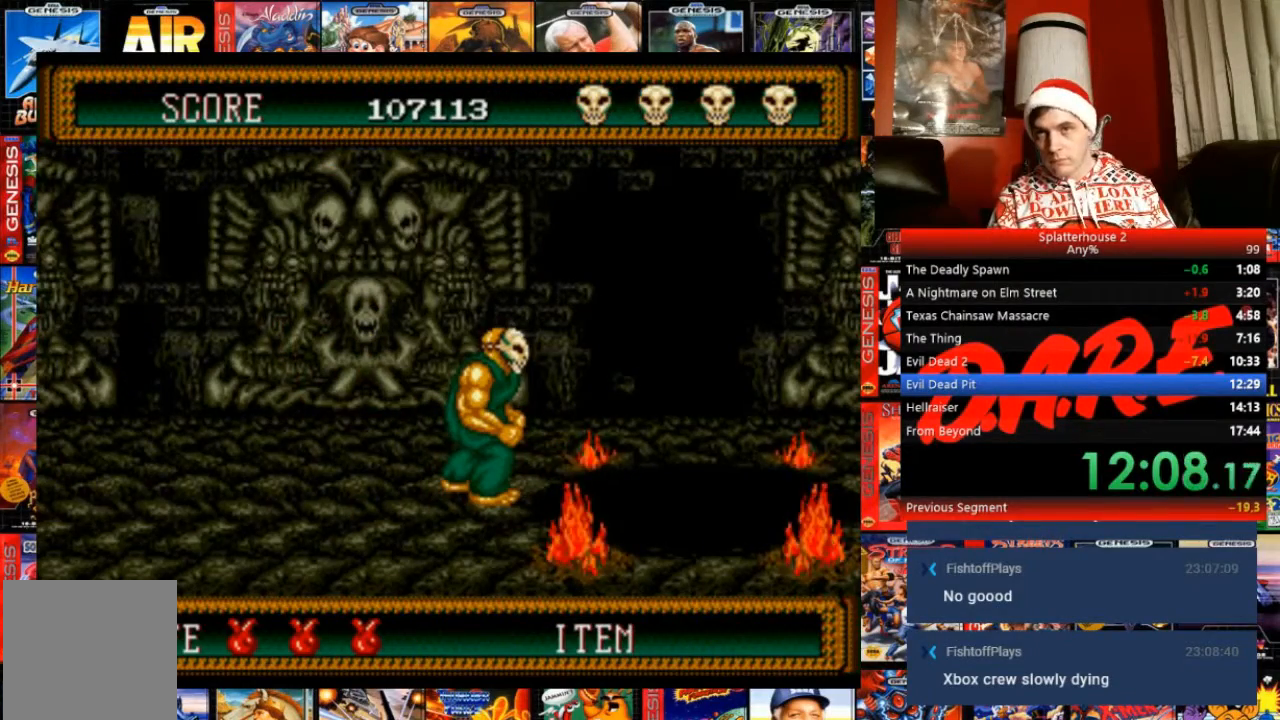
{"buttons": ["DPAD_RIGHT"], "events": []}
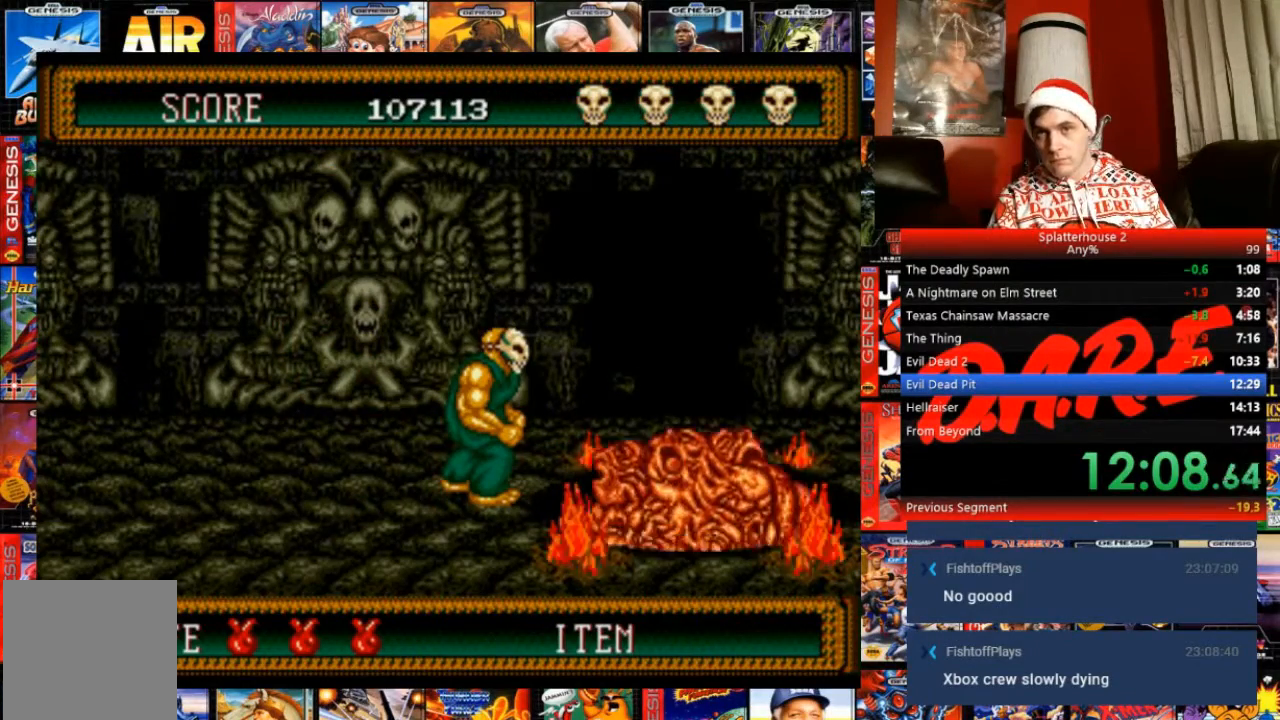
{"buttons": ["DPAD_RIGHT"], "events": []}
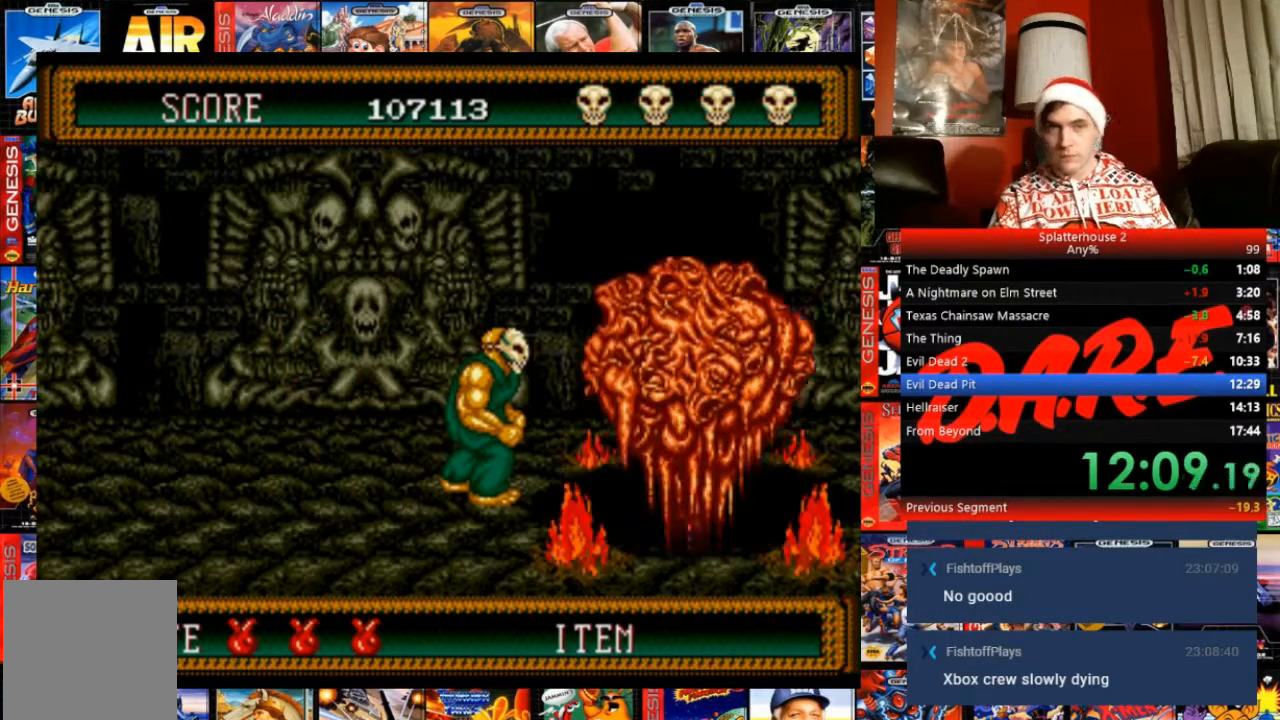
{"buttons": ["DPAD_RIGHT"], "events": []}
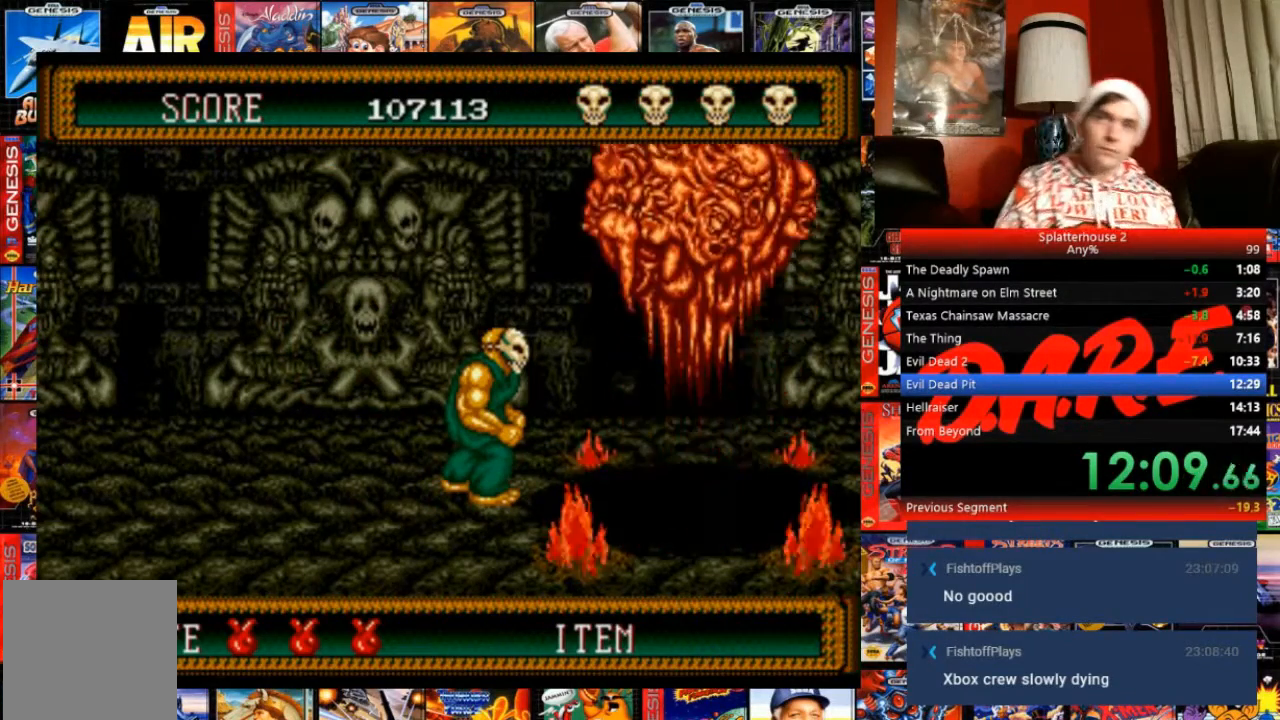
{"buttons": ["DPAD_RIGHT"], "events": []}
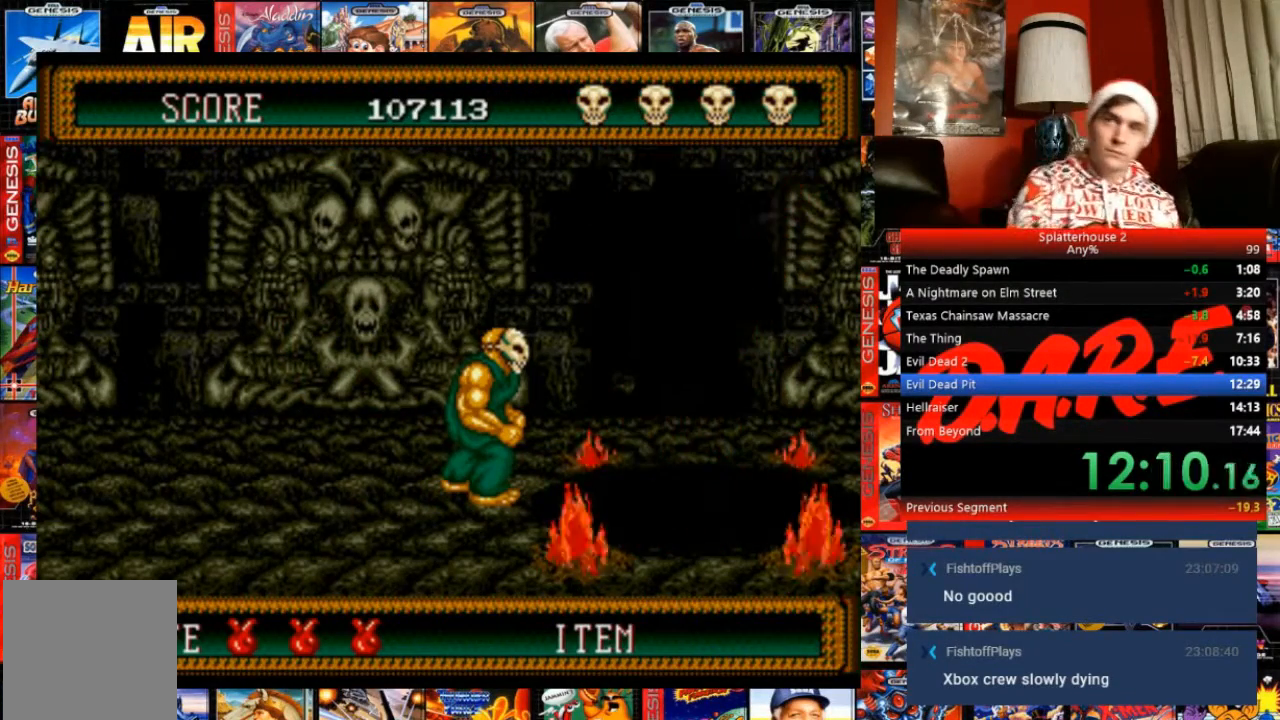
{"buttons": ["DPAD_RIGHT"], "events": []}
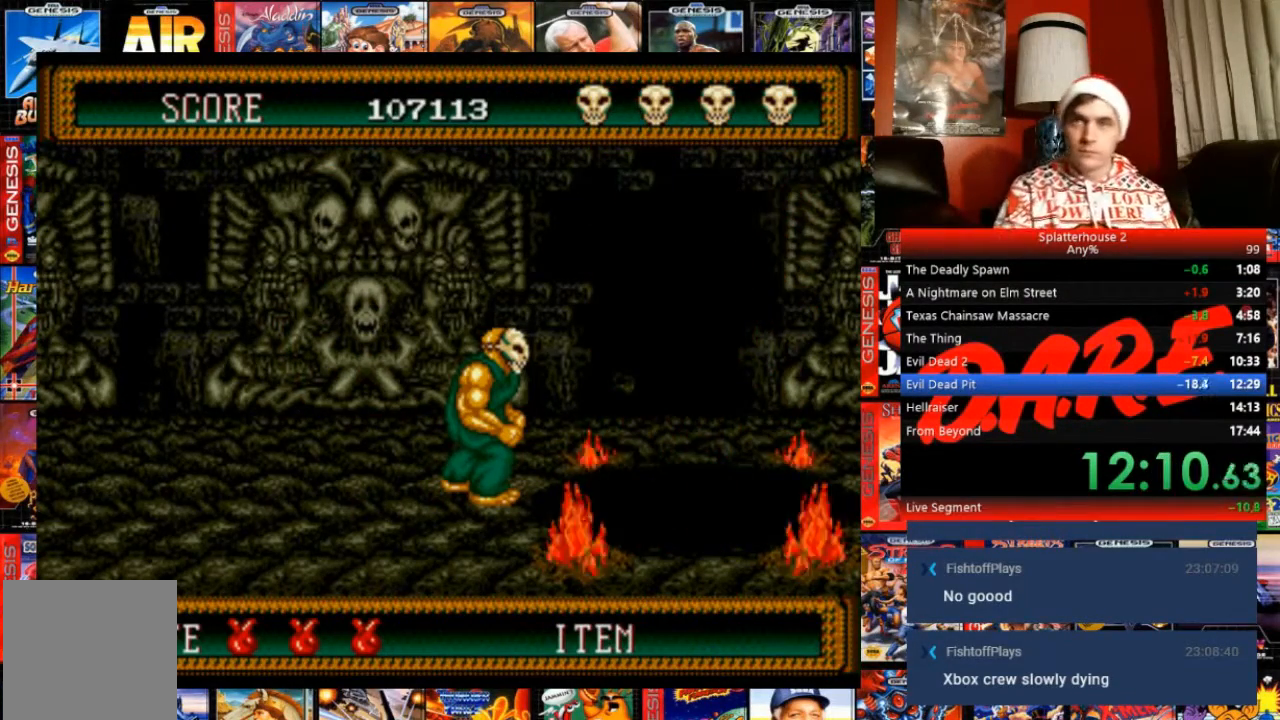
{"buttons": ["DPAD_RIGHT"], "events": []}
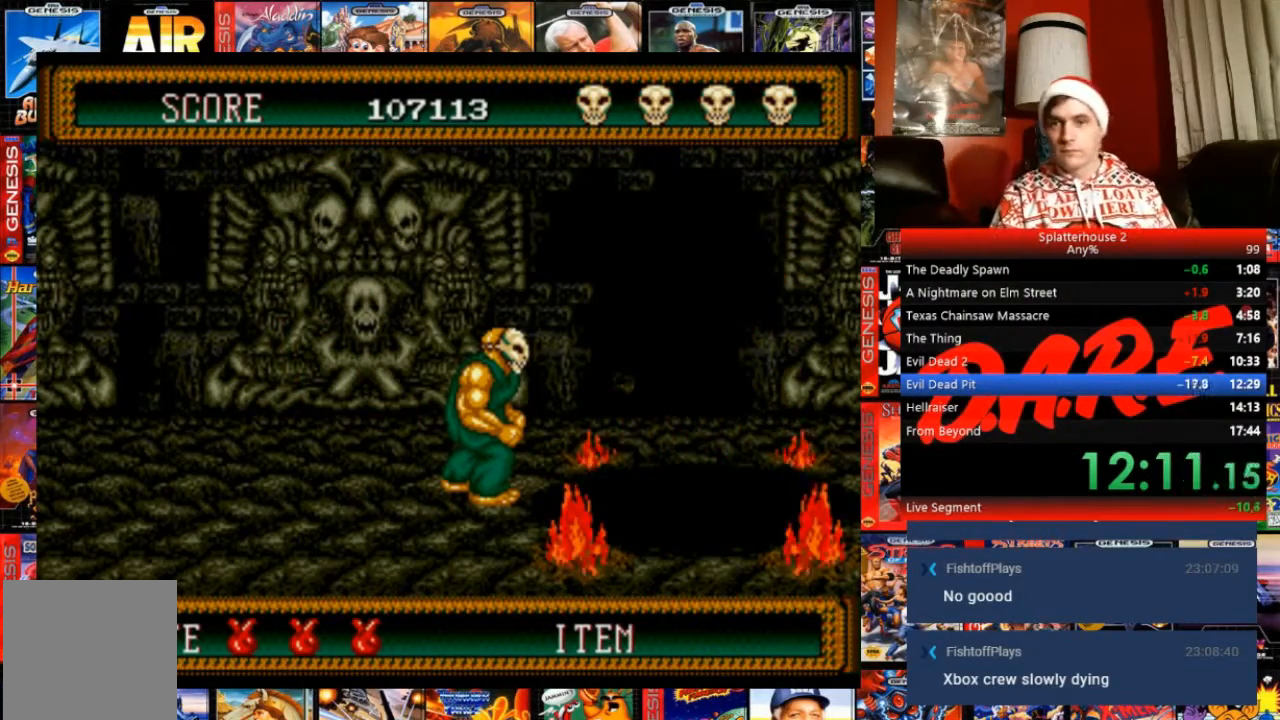
{"buttons": ["DPAD_RIGHT"], "events": []}
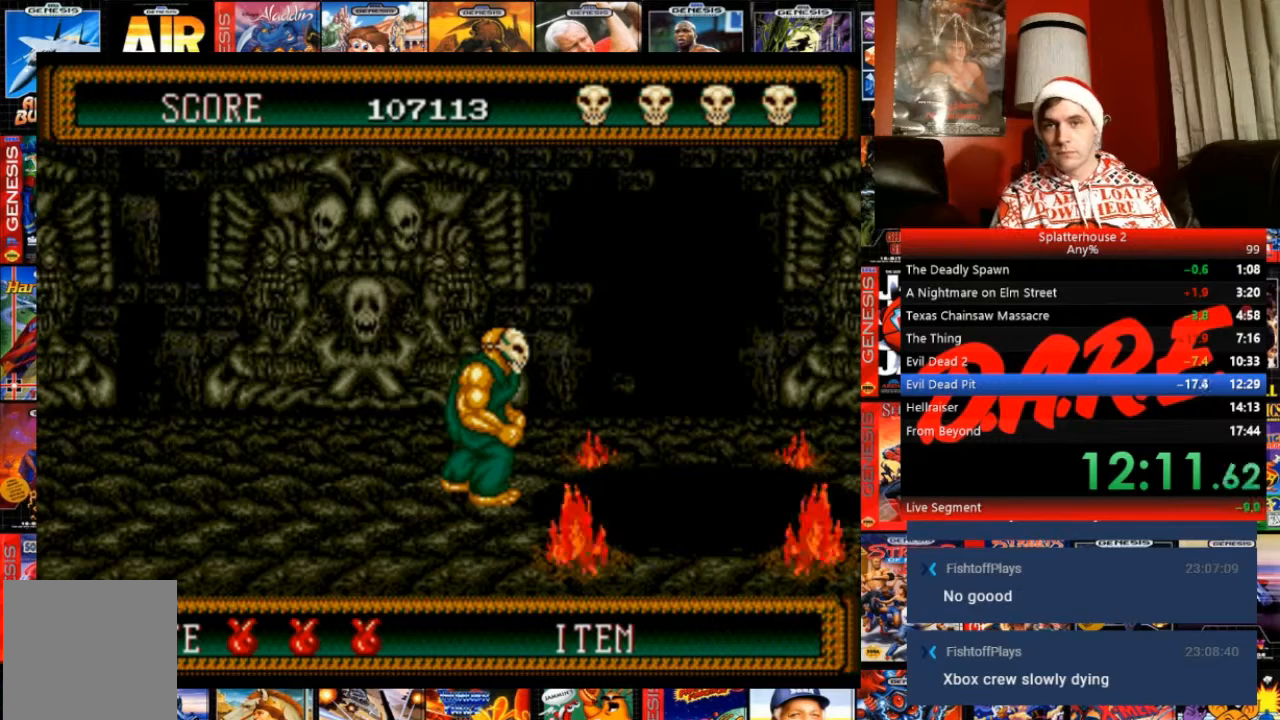
{"buttons": ["DPAD_RIGHT"], "events": []}
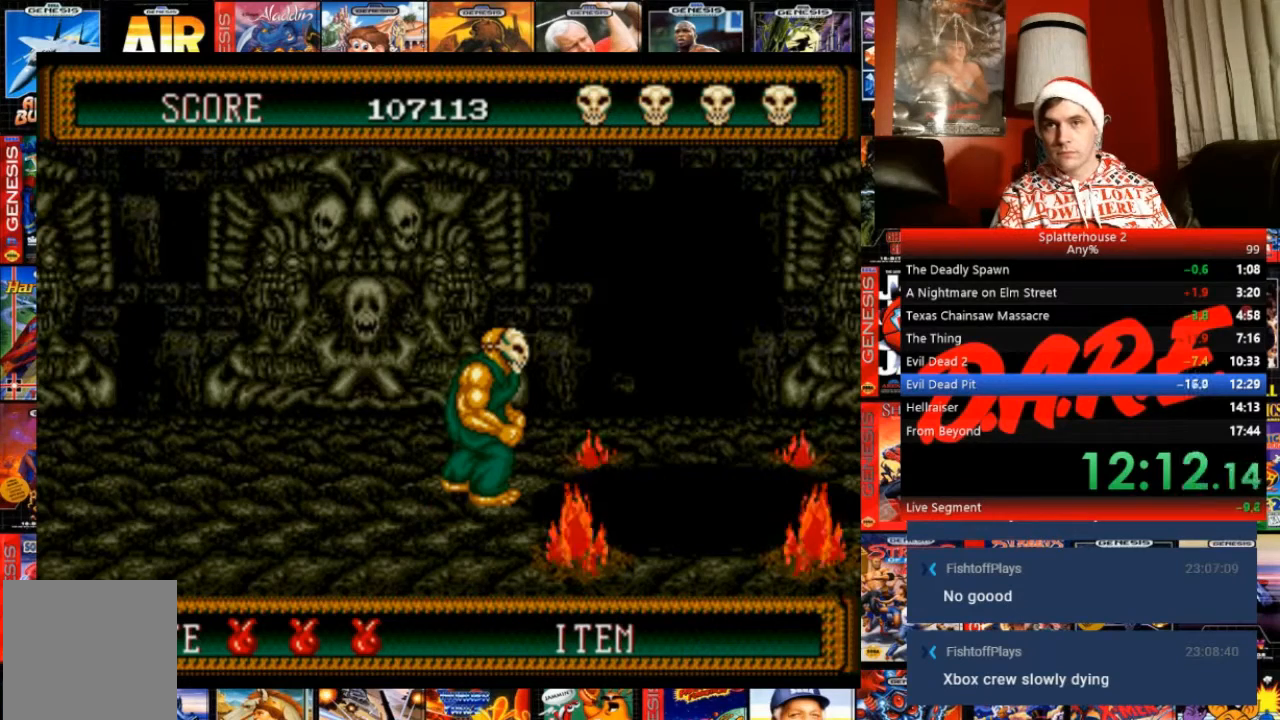
{"buttons": ["DPAD_RIGHT"], "events": []}
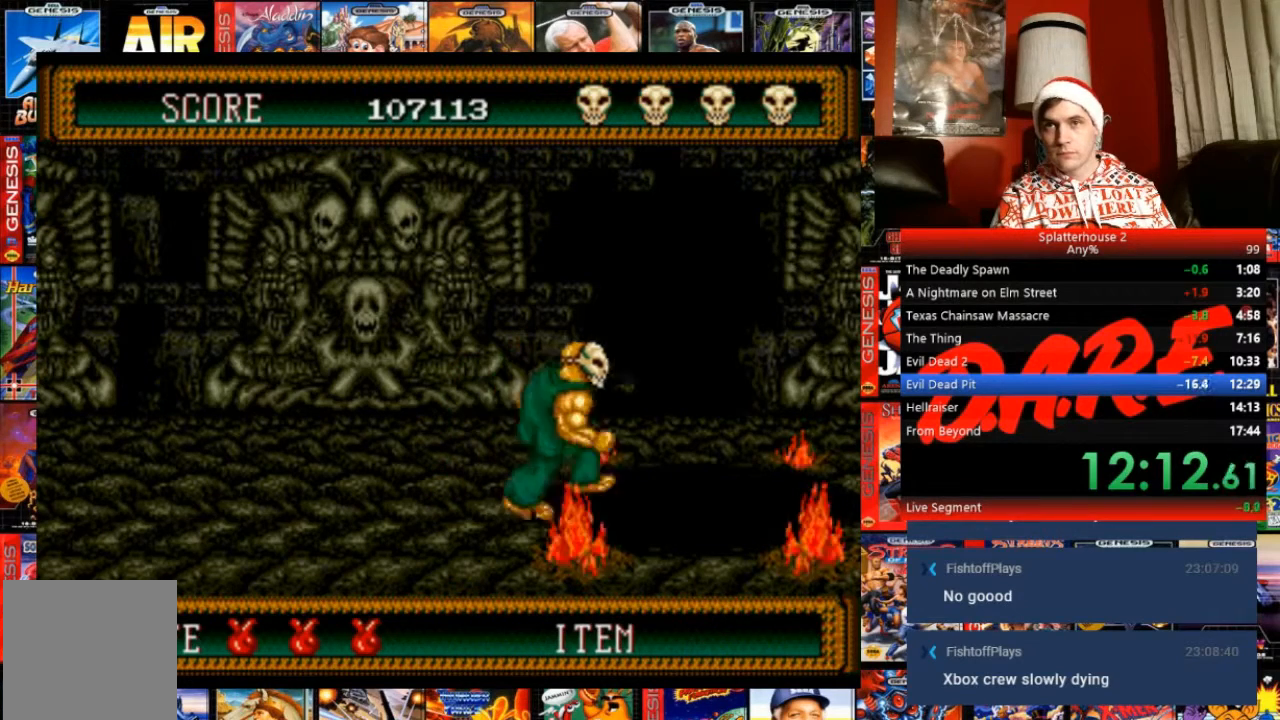
{"buttons": ["DPAD_RIGHT"], "events": []}
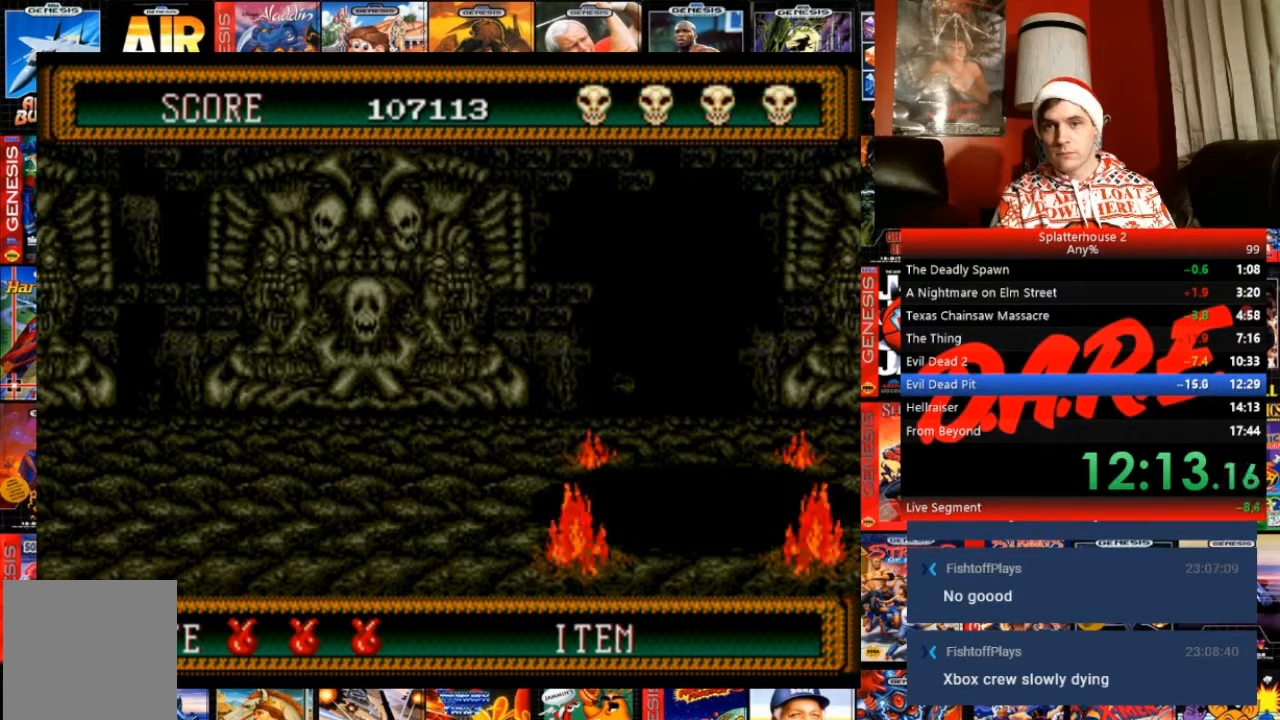
{"buttons": ["DPAD_RIGHT"], "events": []}
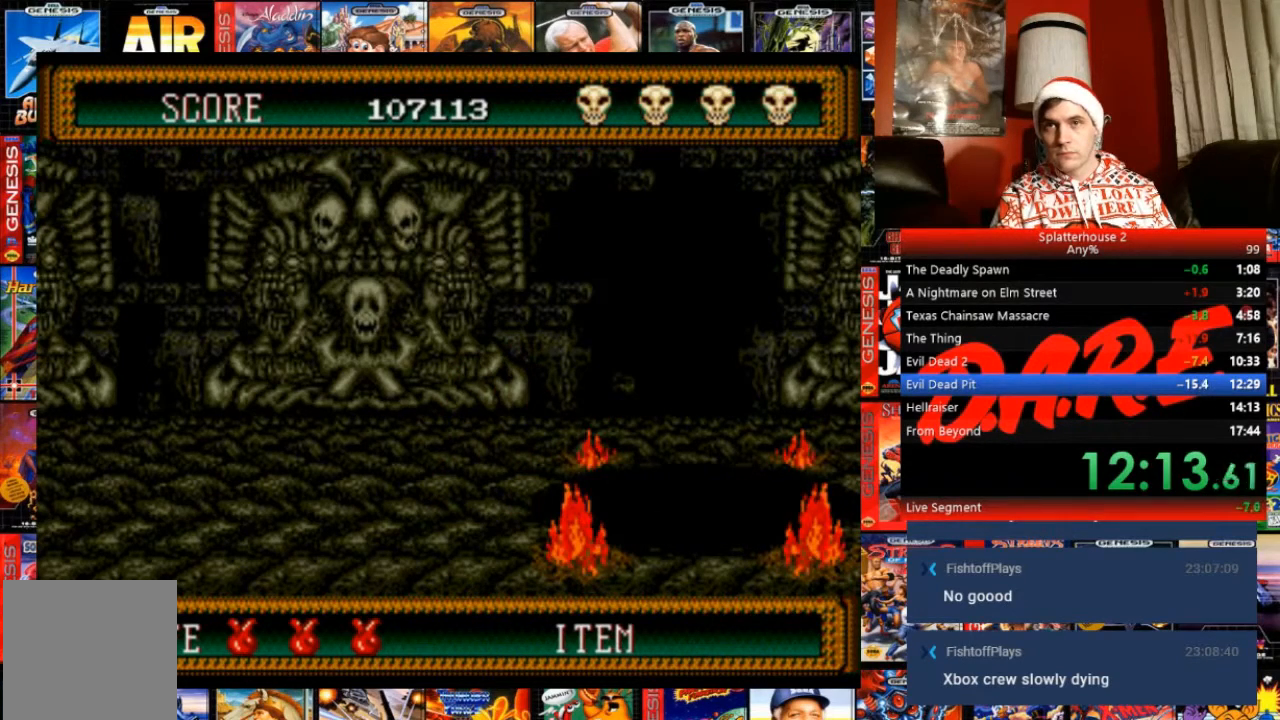
{"buttons": ["DPAD_RIGHT"], "events": []}
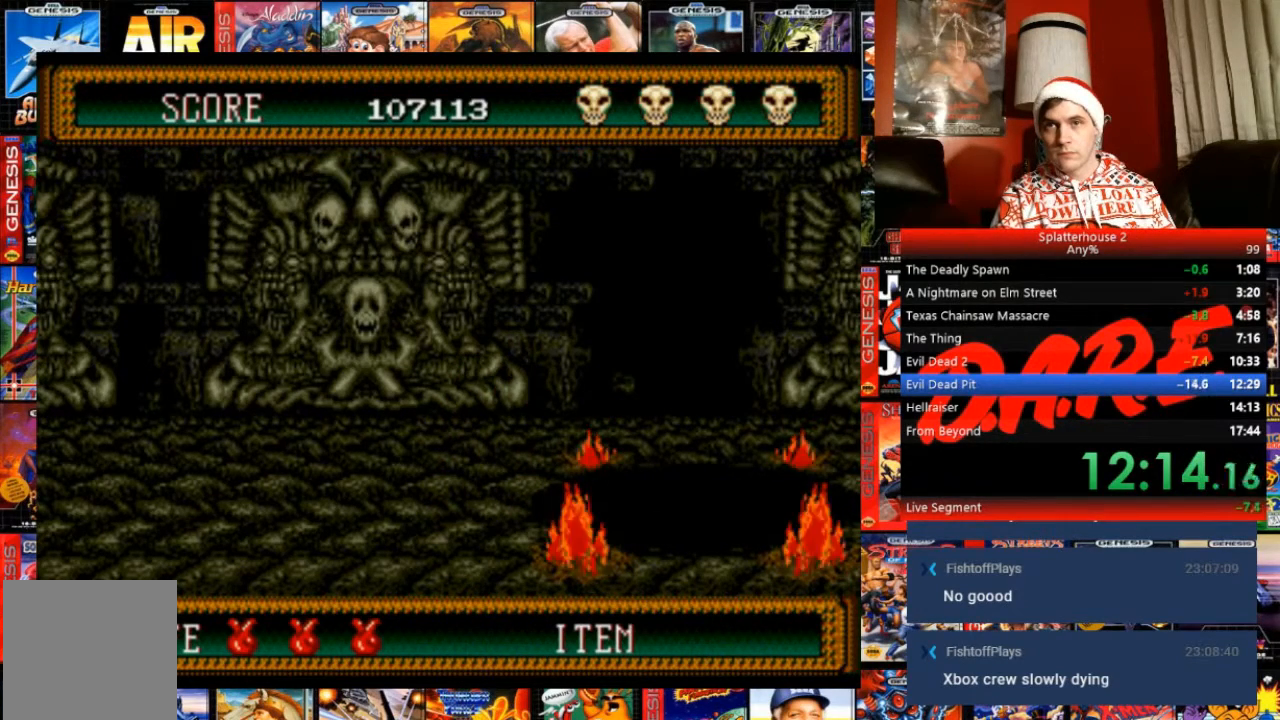
{"buttons": ["DPAD_RIGHT"], "events": []}
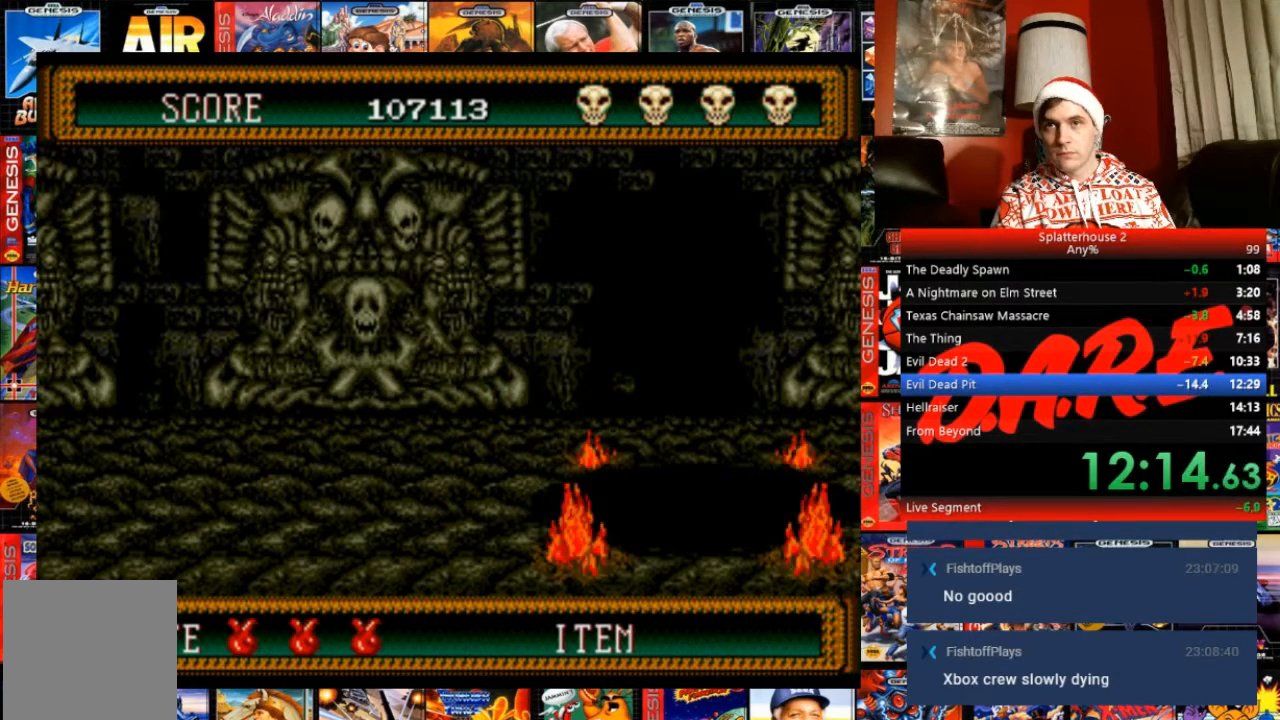
{"buttons": [], "events": [[467, "DPAD_RIGHT", "up"]]}
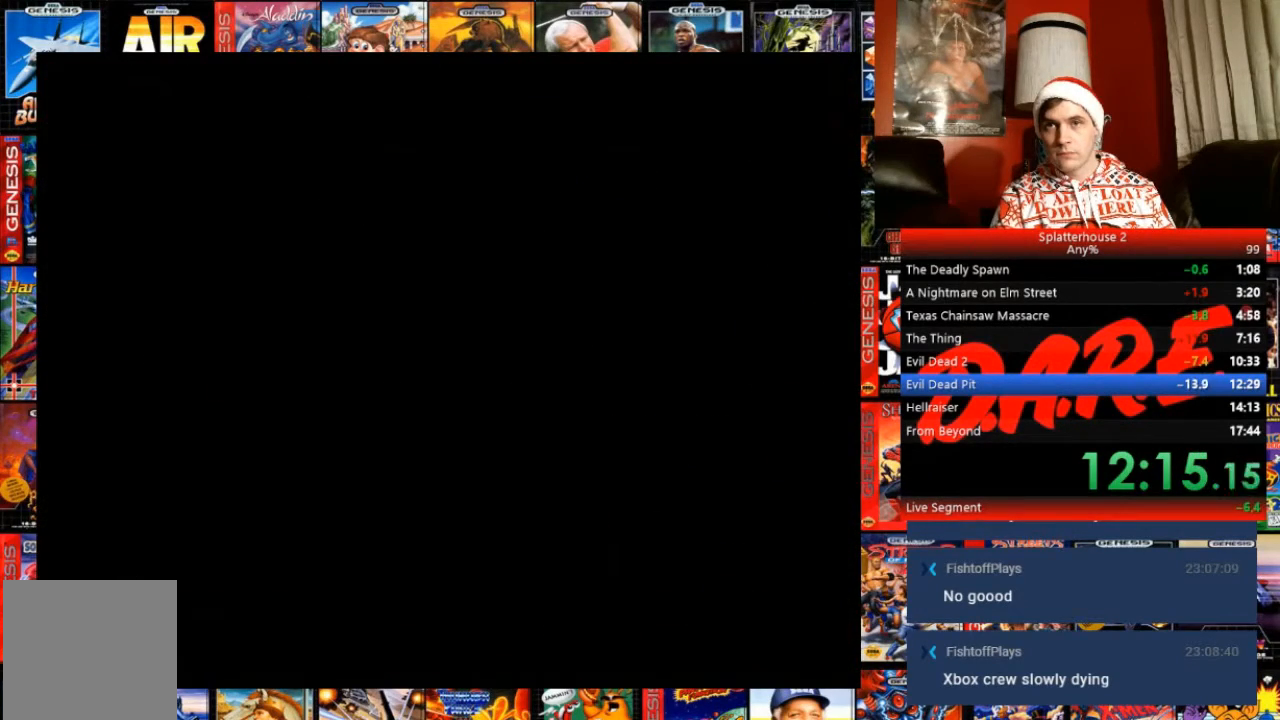
{"buttons": ["START"], "events": [[434, "START", "down"]]}
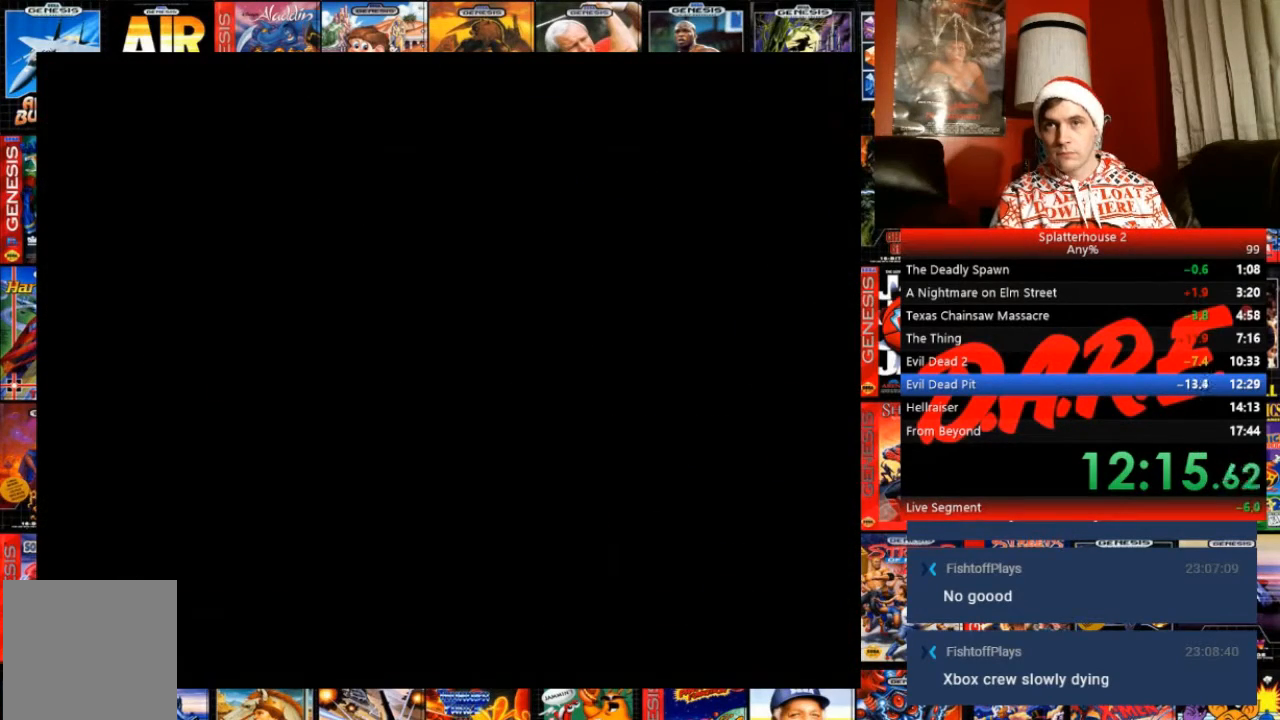
{"buttons": [], "events": [[66, "START", "up"], [100, "START", "down"], [166, "START", "up"], [266, "START", "down"], [300, "START", "up"], [367, "START", "down"], [467, "START", "up"]]}
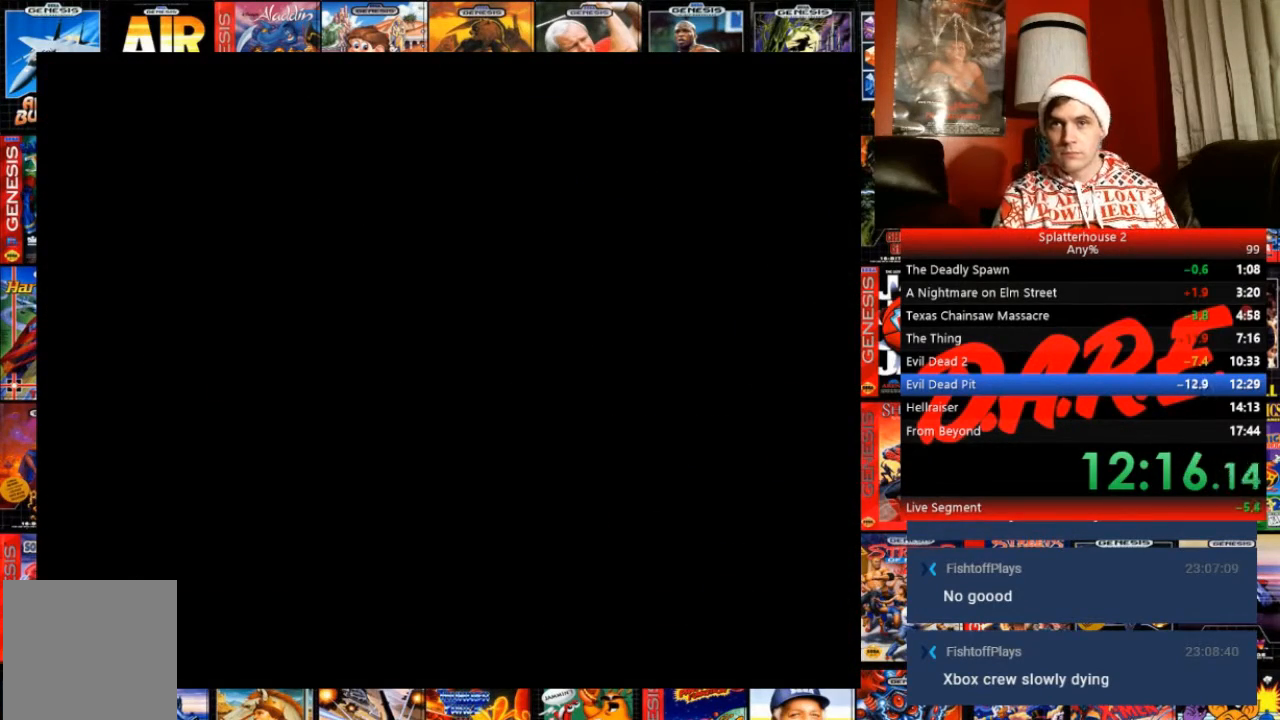
{"buttons": [], "events": [[33, "START", "down"], [67, "START", "up"], [300, "START", "down"], [367, "START", "up"], [434, "START", "down"], [501, "START", "up"]]}
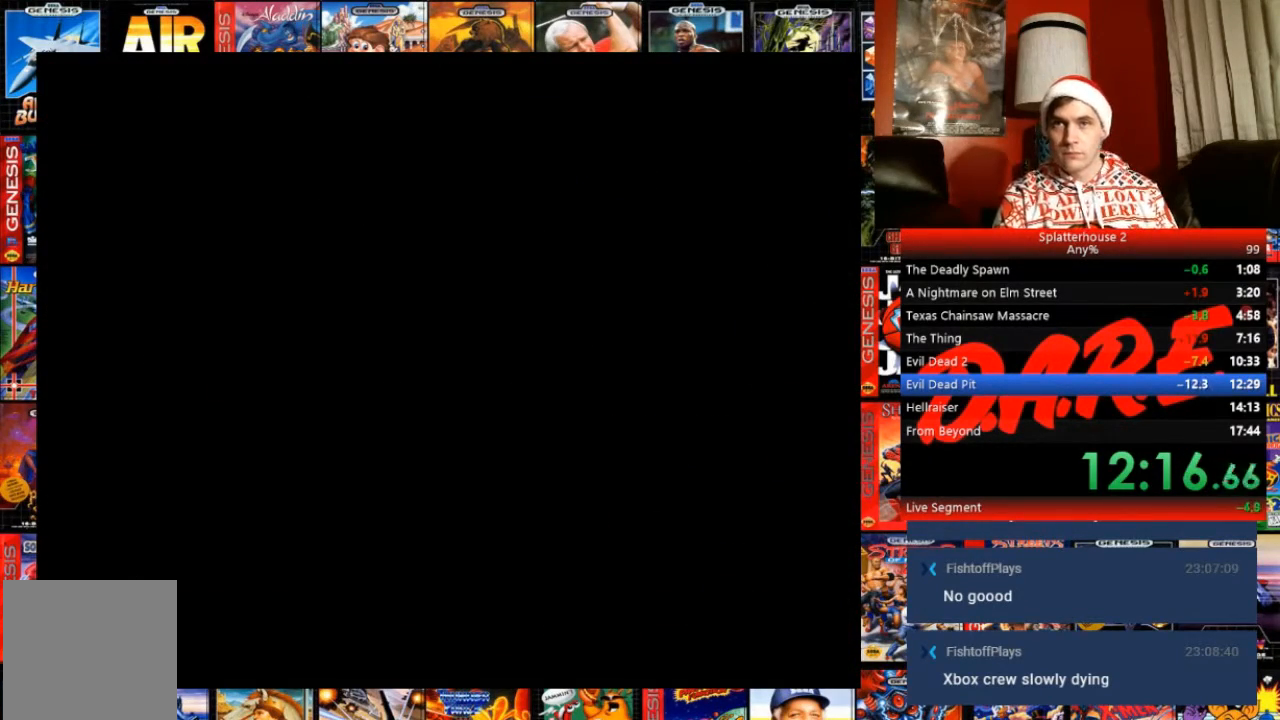
{"buttons": [], "events": [[100, "START", "down"], [166, "START", "up"], [267, "START", "down"], [300, "START", "up"], [367, "START", "down"], [467, "START", "up"]]}
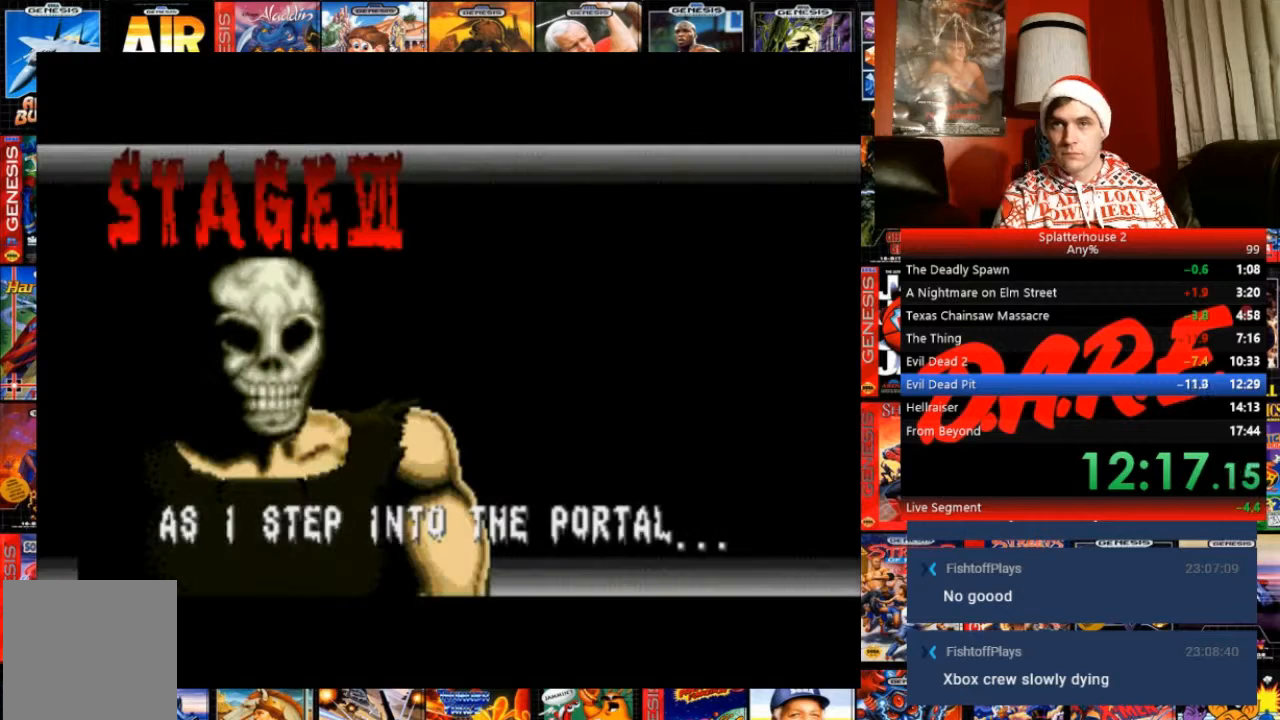
{"buttons": ["START"], "events": [[33, "START", "down"], [67, "START", "up"], [167, "START", "down"], [234, "START", "up"], [300, "START", "down"], [400, "START", "up"], [467, "START", "down"]]}
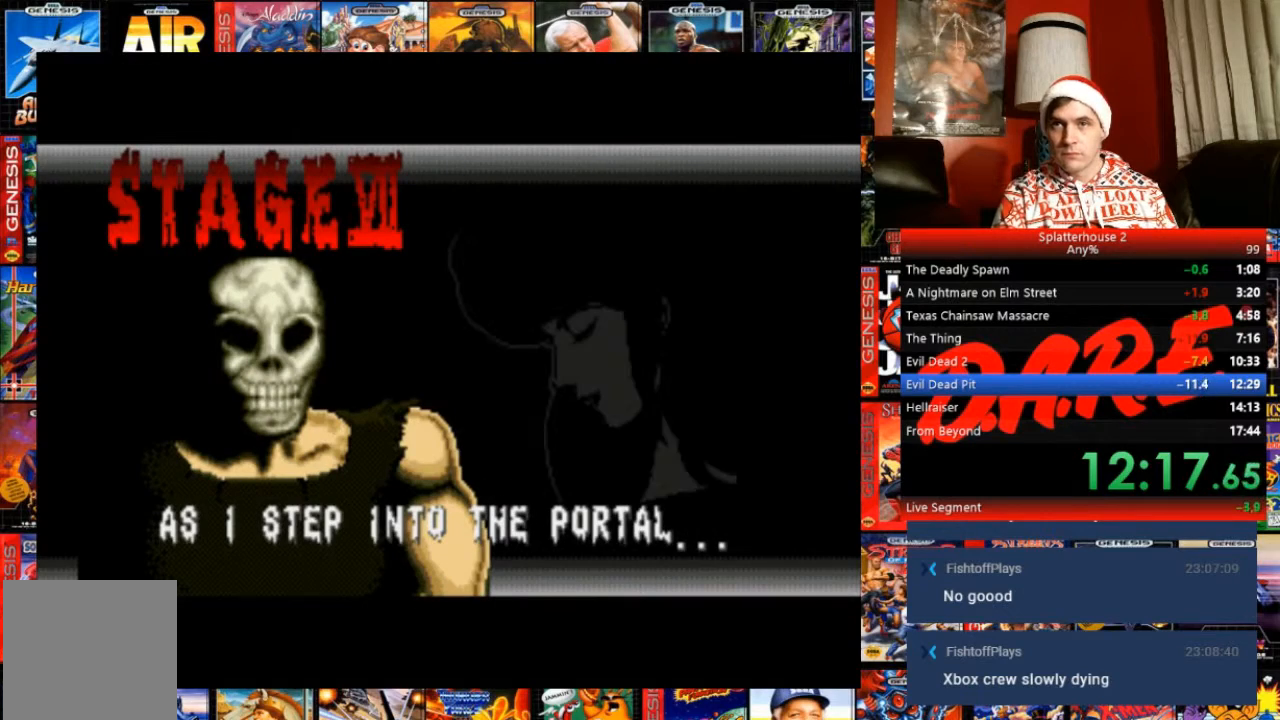
{"buttons": [], "events": [[66, "START", "up"], [133, "START", "down"], [367, "START", "up"], [467, "START", "down"], [500, "START", "up"]]}
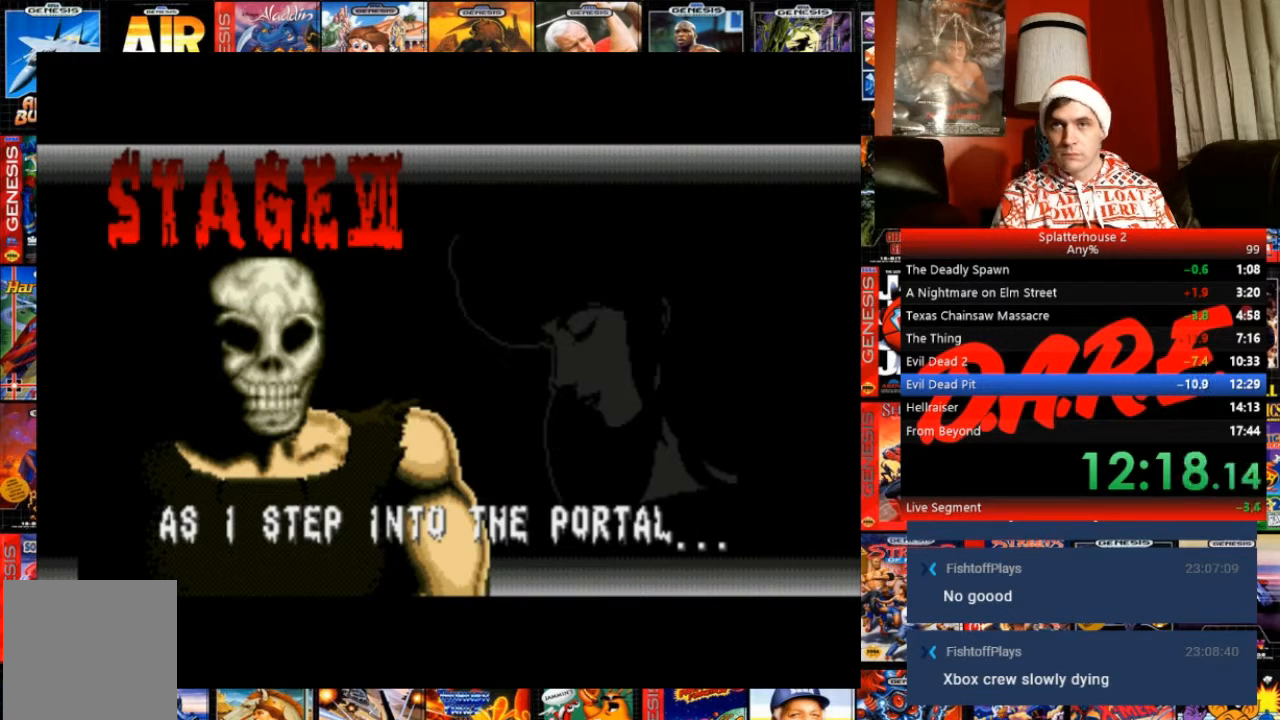
{"buttons": ["START"], "events": [[100, "START", "down"], [200, "START", "up"], [267, "START", "down"], [367, "START", "up"], [434, "START", "down"]]}
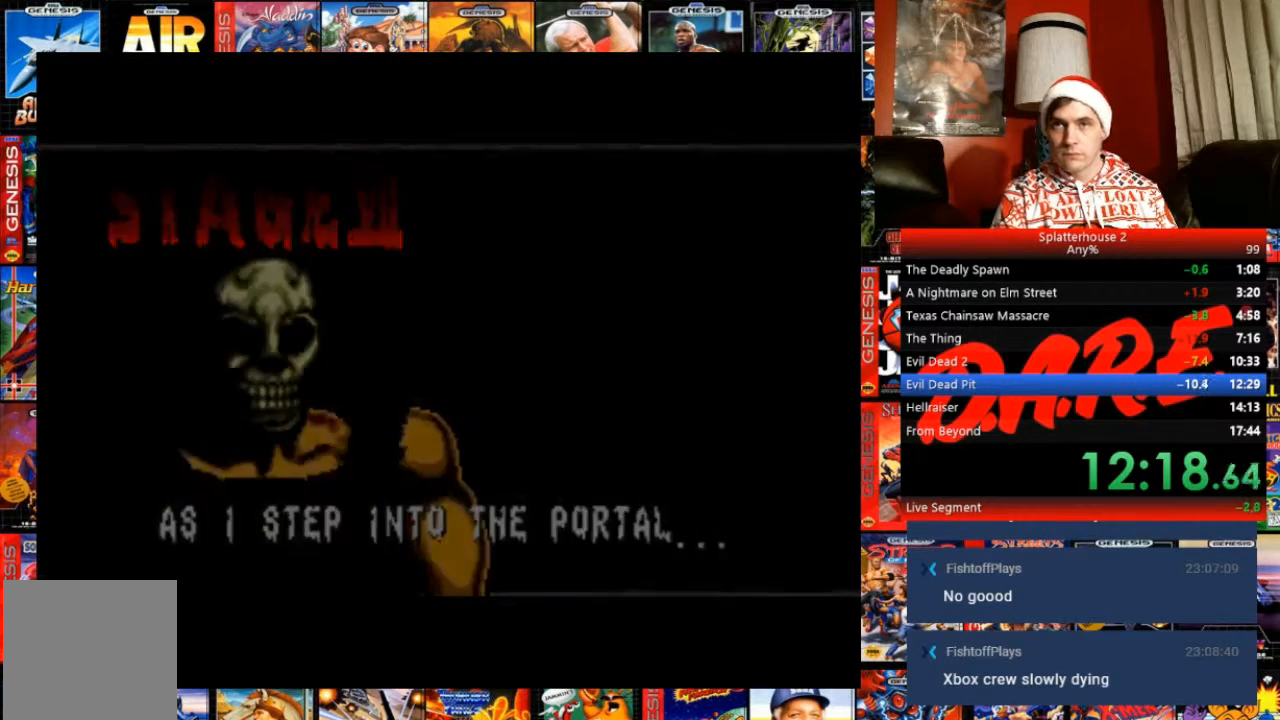
{"buttons": [], "events": [[66, "START", "up"], [133, "START", "down"], [267, "START", "up"], [400, "L2", "down"], [500, "L2", "up"]]}